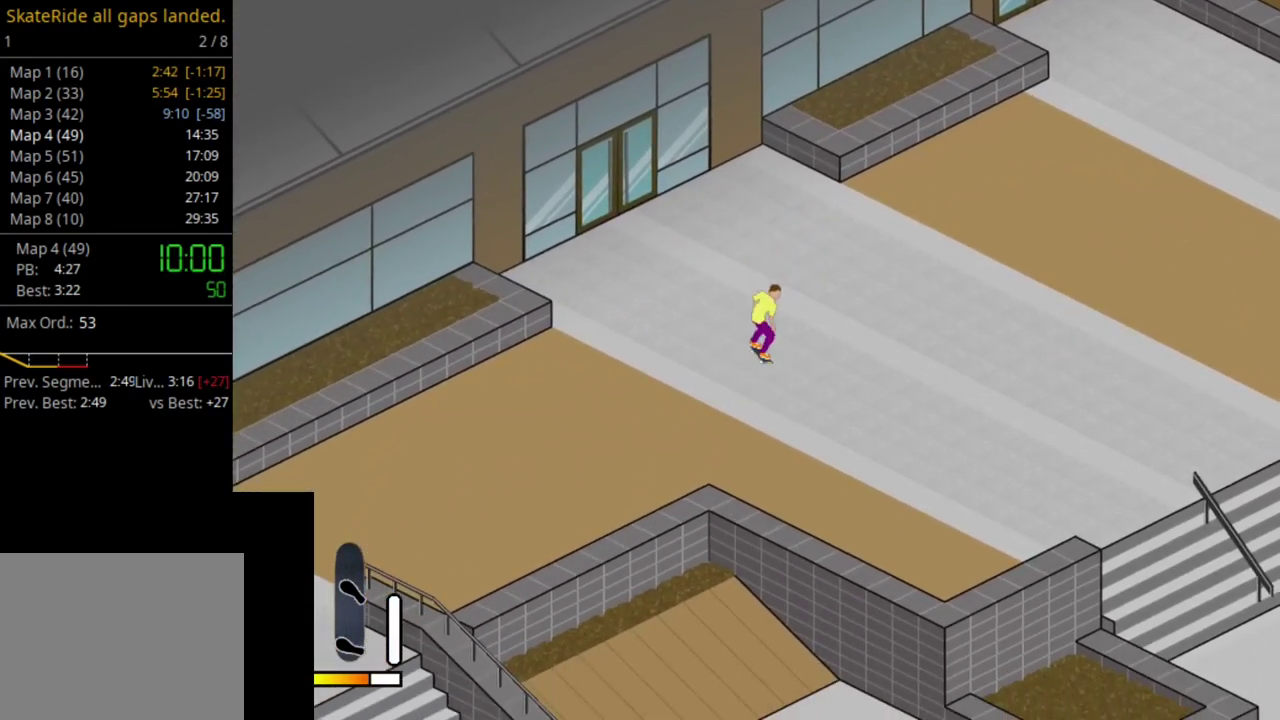
Gameplay with a controller (PlayStation layout); each line is a JSON object with the inputs held at the frame after it (dt_ms = milliseconds from this image to that frame). "events" lists button and stick changes between this image and that frame as [ms after this image, input, new state], when the widget could be followed in between. This overlay highlights the sticks when they move; stick clicks (L3 R3) are not distinguishable. Not read: L3 R3 left_stick.
{"dt_ms": 500, "buttons": ["CROSS", "DPAD_LEFT"], "right_stick": "center", "events": [[317, "CROSS", "down"], [483, "DPAD_LEFT", "down"]]}
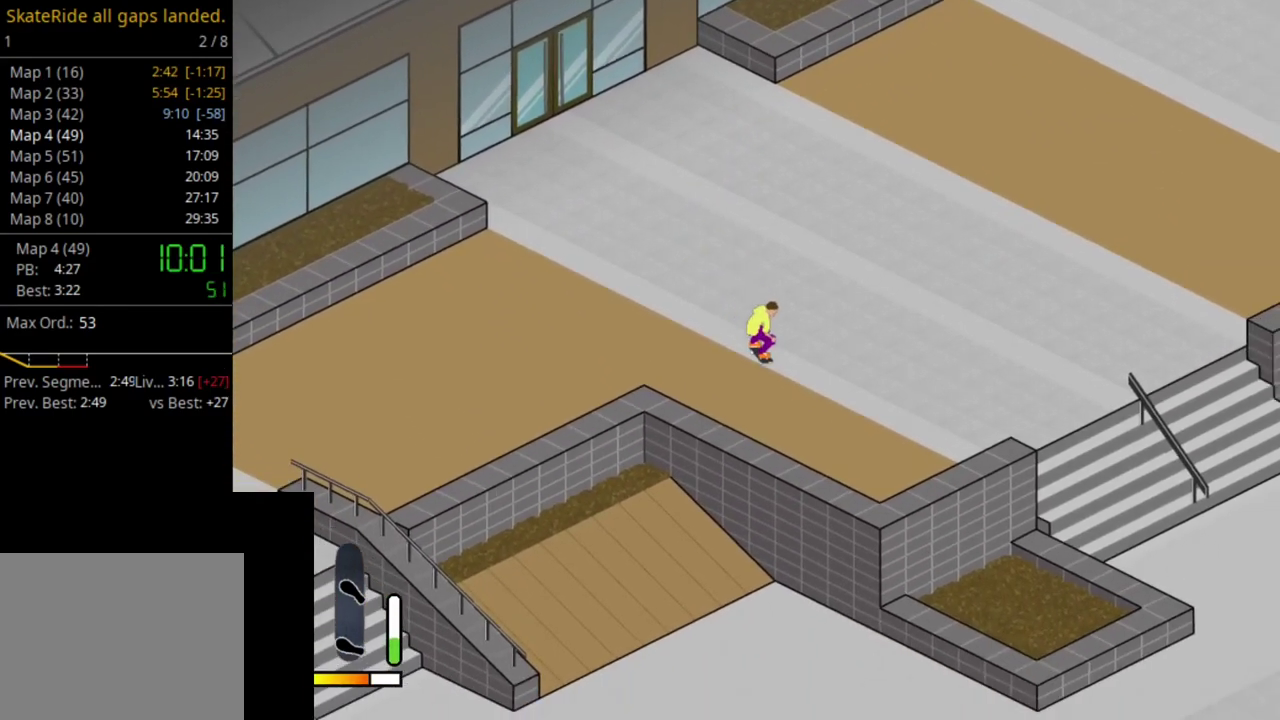
{"dt_ms": 500, "buttons": ["CROSS", "DPAD_LEFT"], "right_stick": "center", "events": [[167, "DPAD_LEFT", "up"], [467, "DPAD_LEFT", "down"]]}
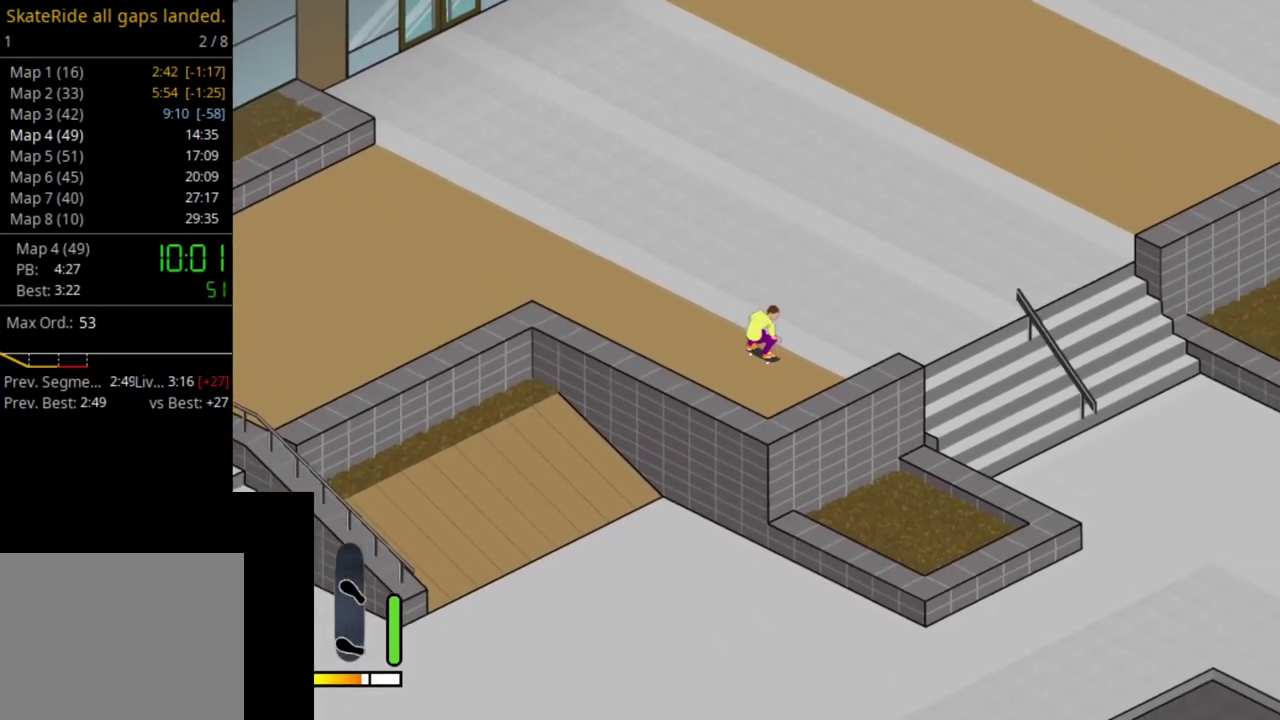
{"dt_ms": 500, "buttons": ["DPAD_LEFT"], "right_stick": "center", "events": [[17, "DPAD_LEFT", "up"], [167, "CROSS", "up"], [417, "DPAD_LEFT", "down"]]}
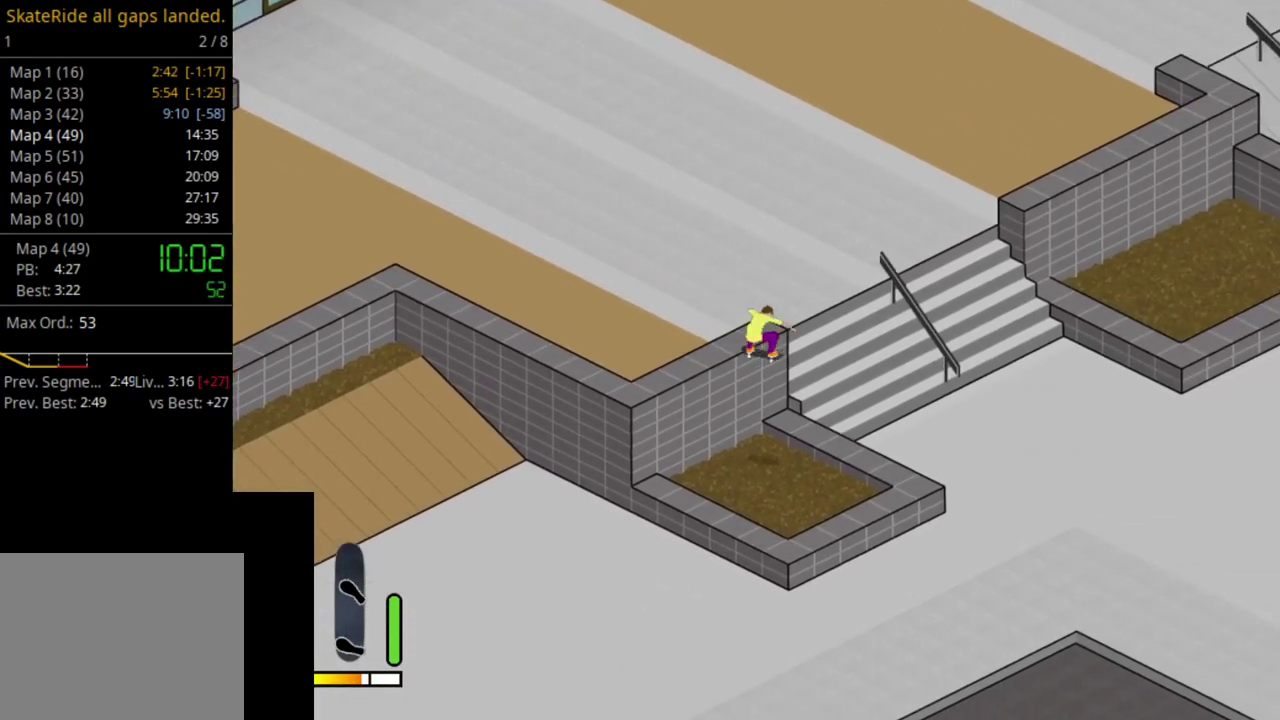
{"dt_ms": 500, "buttons": [], "right_stick": "center", "events": [[67, "DPAD_LEFT", "up"], [233, "DPAD_RIGHT", "down"], [417, "DPAD_RIGHT", "up"]]}
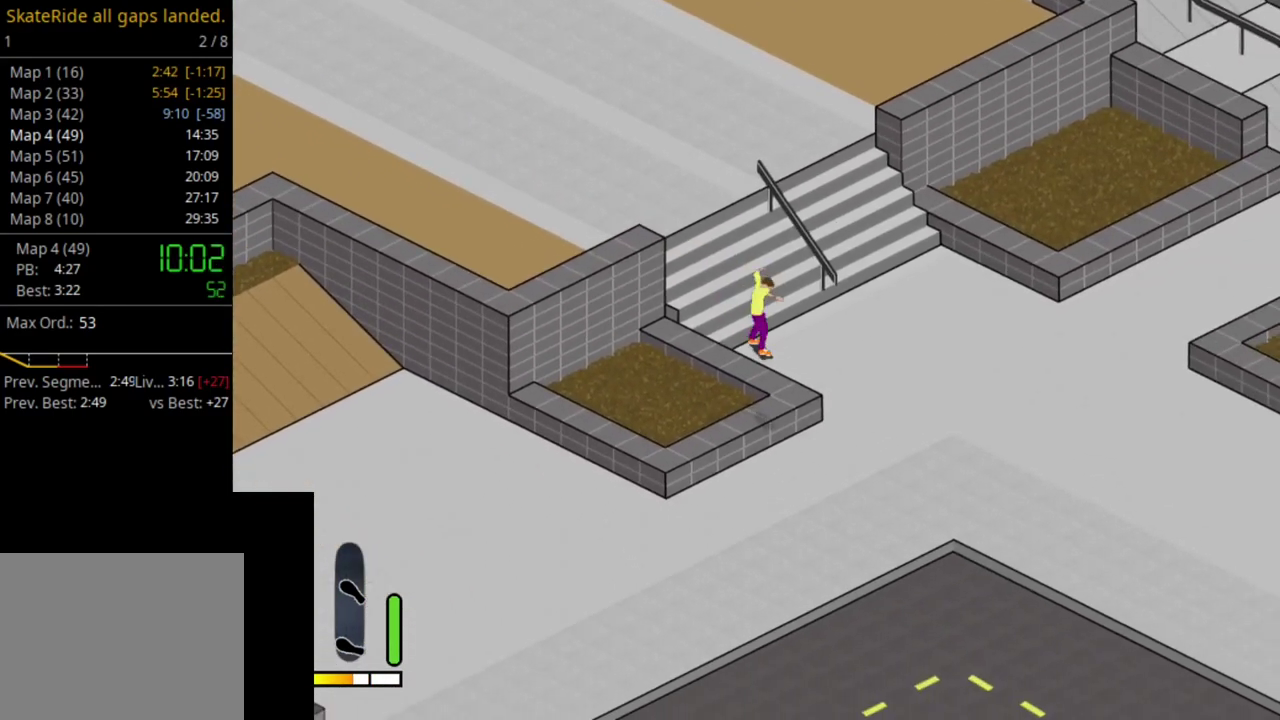
{"dt_ms": 400, "buttons": [], "right_stick": "center", "events": [[233, "DPAD_LEFT", "down"], [333, "DPAD_LEFT", "up"]]}
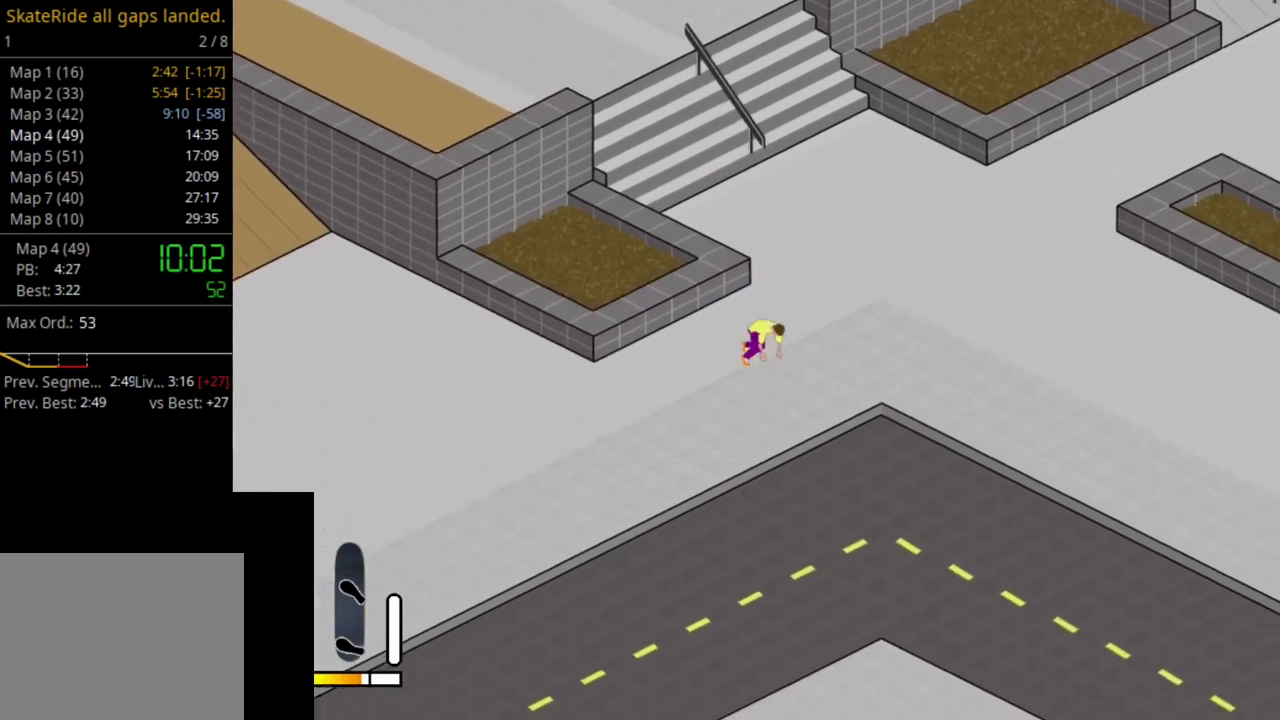
{"dt_ms": 600, "buttons": [], "right_stick": "center", "events": [[83, "DPAD_LEFT", "down"], [133, "DPAD_LEFT", "up"]]}
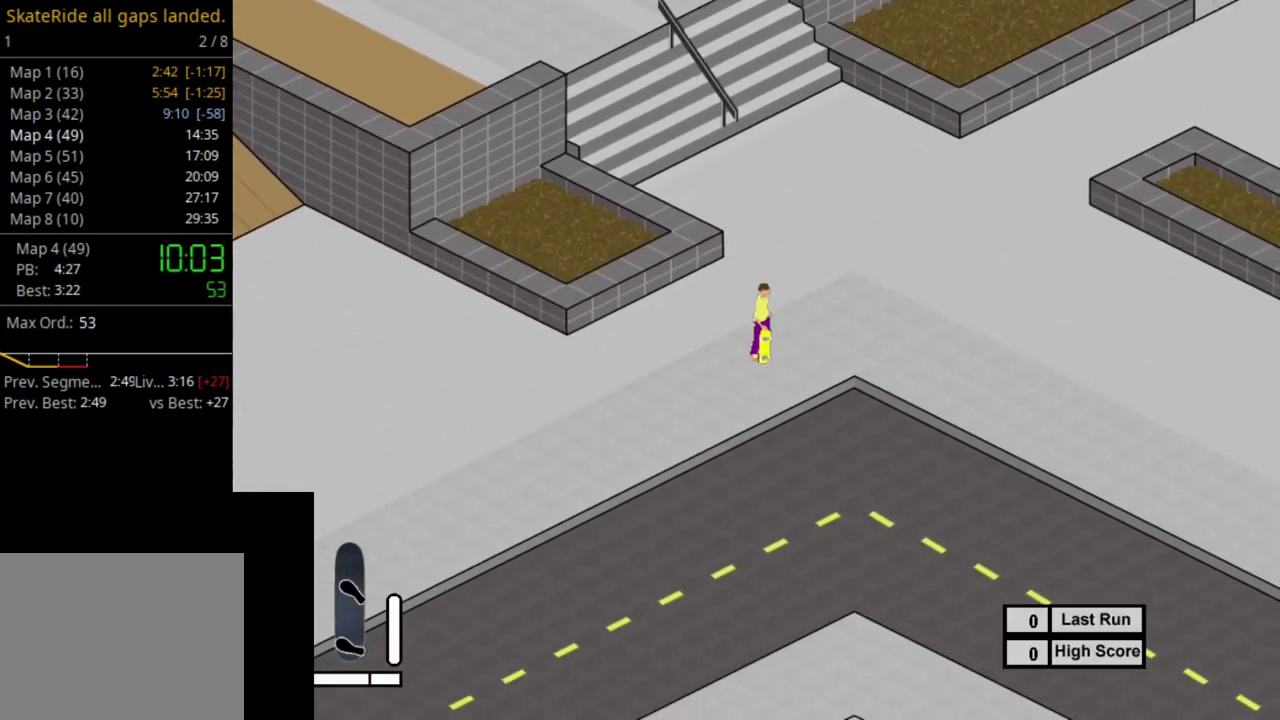
{"dt_ms": 400, "buttons": [], "right_stick": "center", "events": [[117, "SELECT", "down"], [200, "SELECT", "up"], [217, "R1", "down"], [333, "R1", "up"]]}
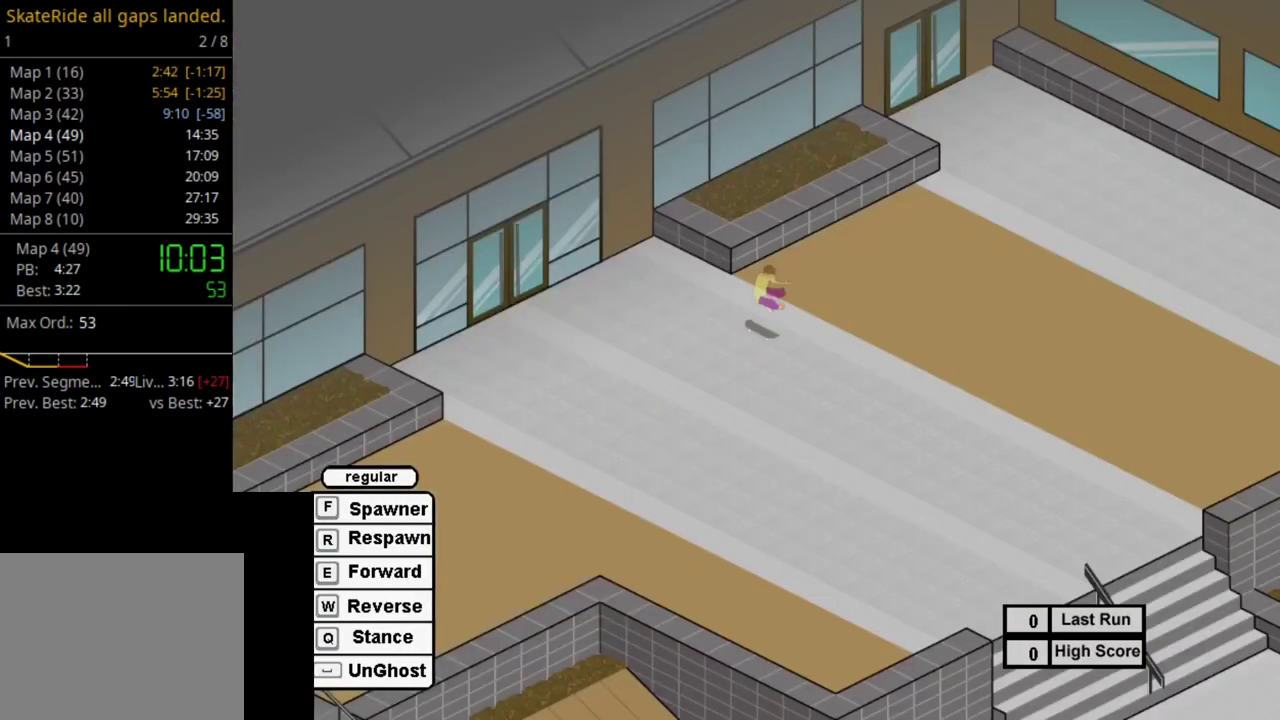
{"dt_ms": 500, "buttons": ["SQUARE"], "right_stick": "center", "events": [[33, "SQUARE", "down"], [133, "SQUARE", "up"], [267, "SQUARE", "down"], [367, "SQUARE", "up"], [467, "SQUARE", "down"]]}
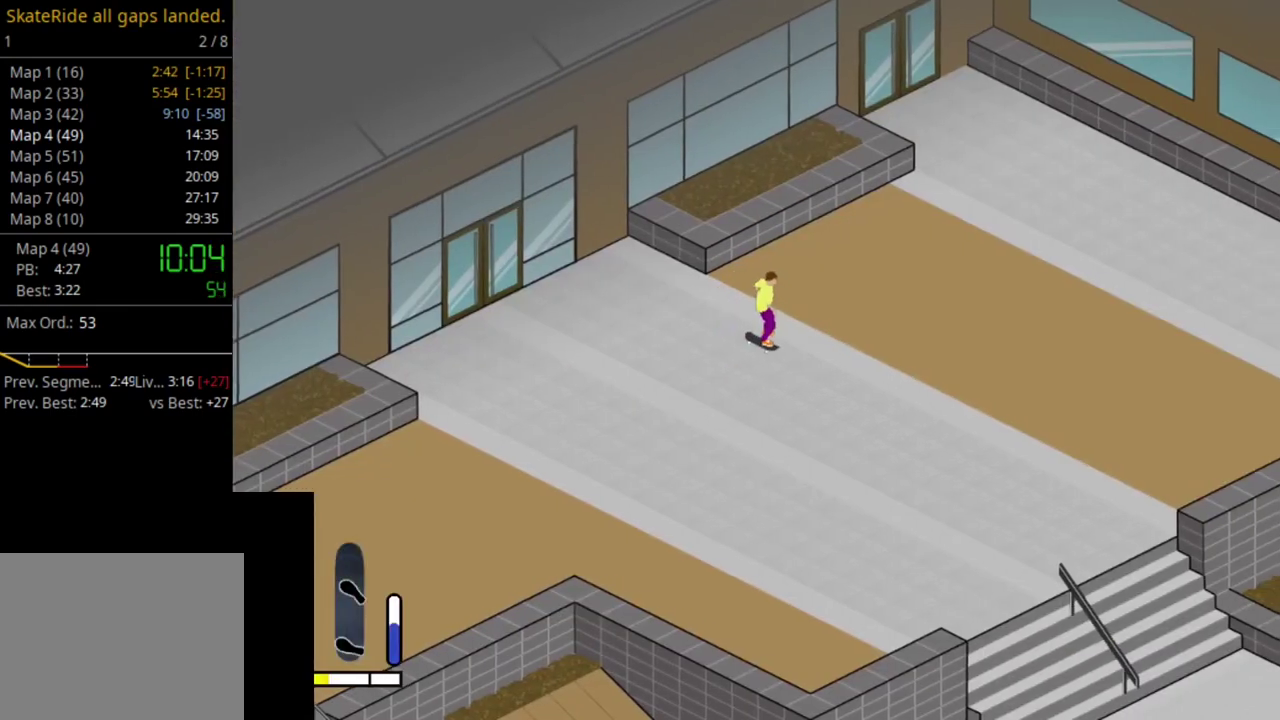
{"dt_ms": 500, "buttons": ["DPAD_RIGHT"], "right_stick": "center", "events": [[67, "DPAD_RIGHT", "down"], [83, "SQUARE", "up"], [133, "SQUARE", "down"], [267, "SQUARE", "up"], [350, "SQUARE", "down"], [400, "DPAD_RIGHT", "up"], [450, "DPAD_RIGHT", "down"], [483, "SQUARE", "up"]]}
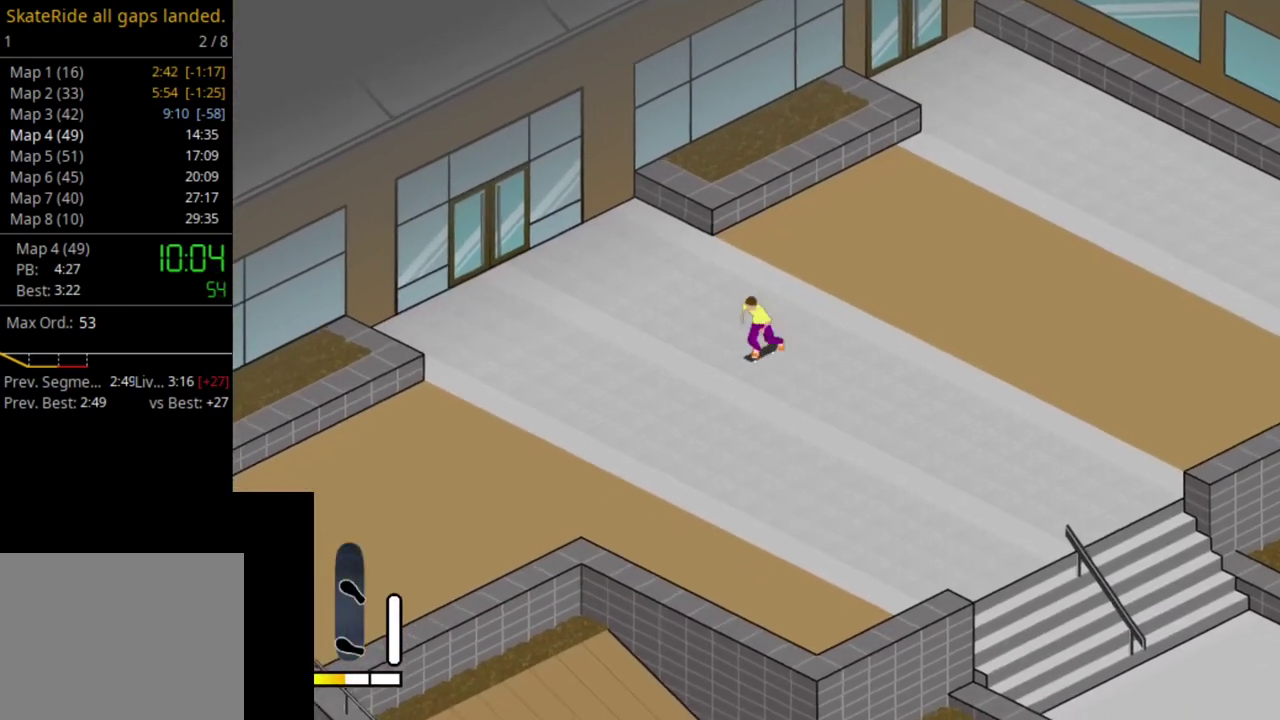
{"dt_ms": 600, "buttons": ["SQUARE", "DPAD_RIGHT"], "right_stick": "center", "events": [[67, "SQUARE", "down"], [150, "DPAD_RIGHT", "up"], [167, "SQUARE", "up"], [367, "SQUARE", "down"], [483, "SQUARE", "up"], [567, "DPAD_RIGHT", "down"], [567, "SQUARE", "down"]]}
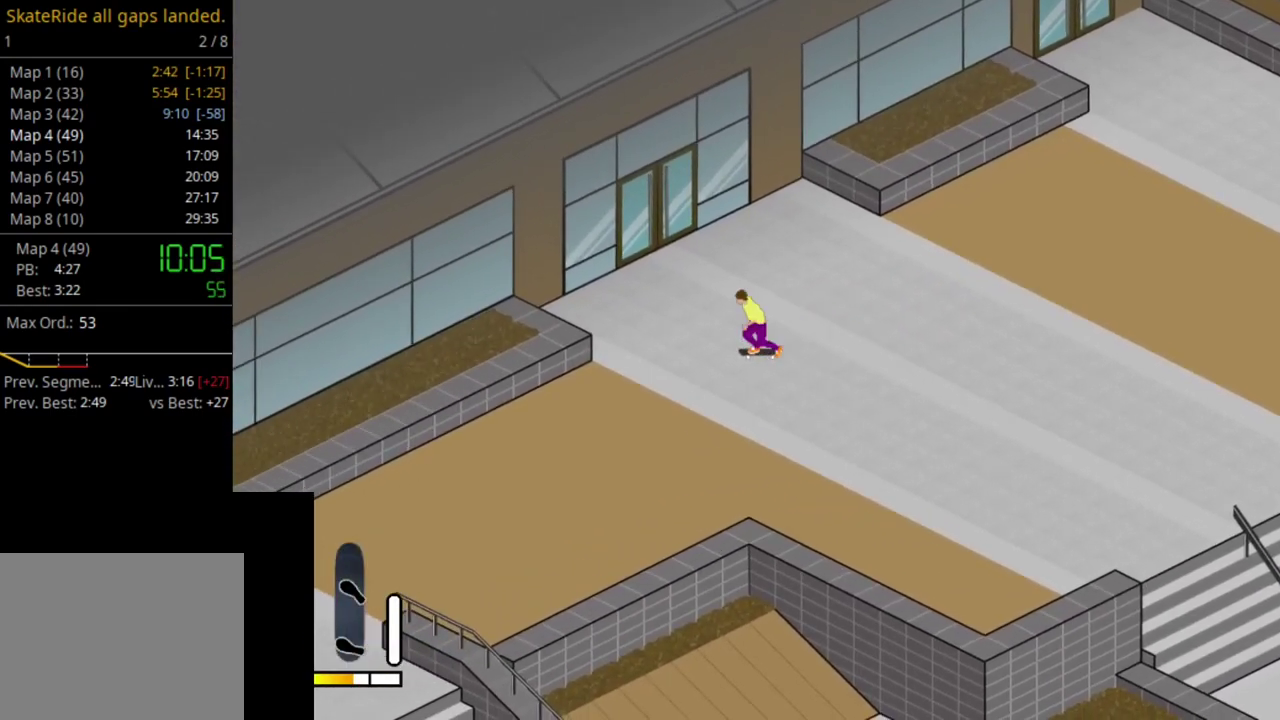
{"dt_ms": 400, "buttons": ["SQUARE", "DPAD_RIGHT"], "right_stick": "center", "events": [[67, "SQUARE", "up"], [183, "SQUARE", "down"], [267, "SQUARE", "up"], [367, "SQUARE", "down"]]}
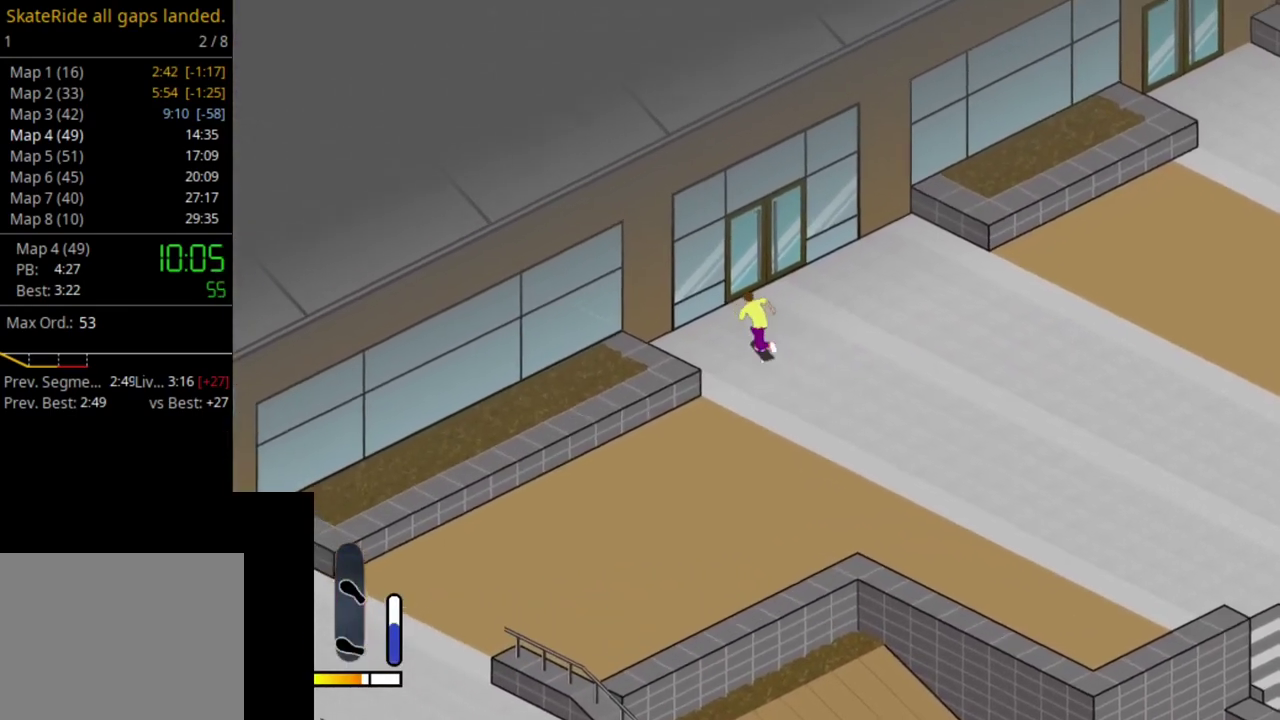
{"dt_ms": 600, "buttons": ["SQUARE", "DPAD_RIGHT"], "right_stick": "center", "events": [[50, "SQUARE", "up"], [150, "SQUARE", "down"], [233, "SQUARE", "up"], [400, "SQUARE", "down"], [517, "SQUARE", "up"], [600, "SQUARE", "down"]]}
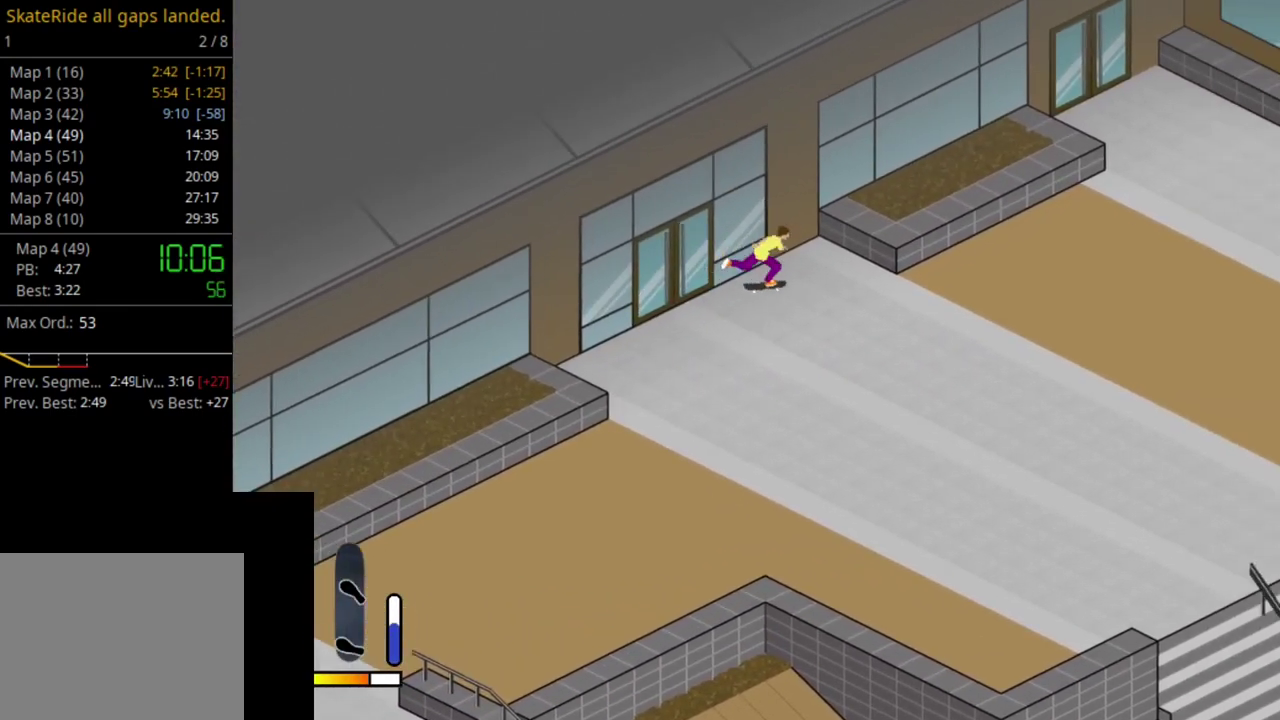
{"dt_ms": 500, "buttons": ["DPAD_RIGHT"], "right_stick": "center", "events": [[100, "SQUARE", "up"], [183, "SQUARE", "down"], [283, "SQUARE", "up"], [367, "SQUARE", "down"], [467, "SQUARE", "up"]]}
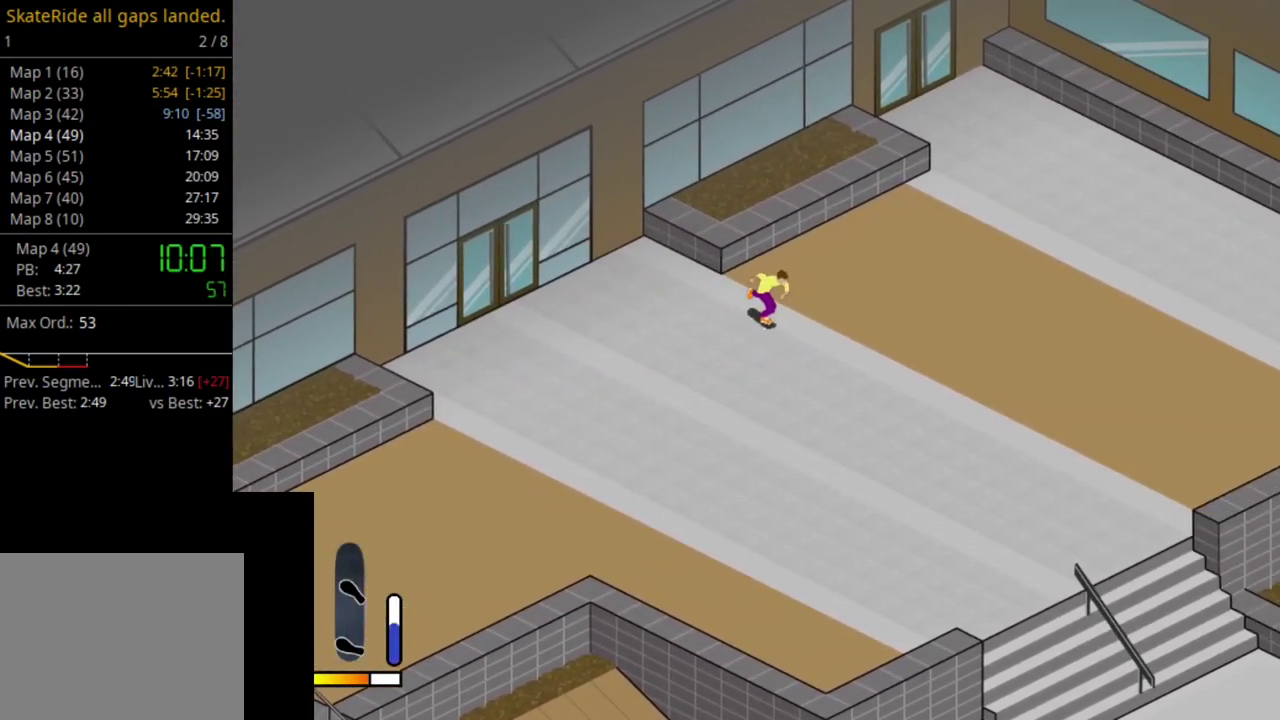
{"dt_ms": 500, "buttons": [], "right_stick": "center", "events": [[183, "DPAD_RIGHT", "up"]]}
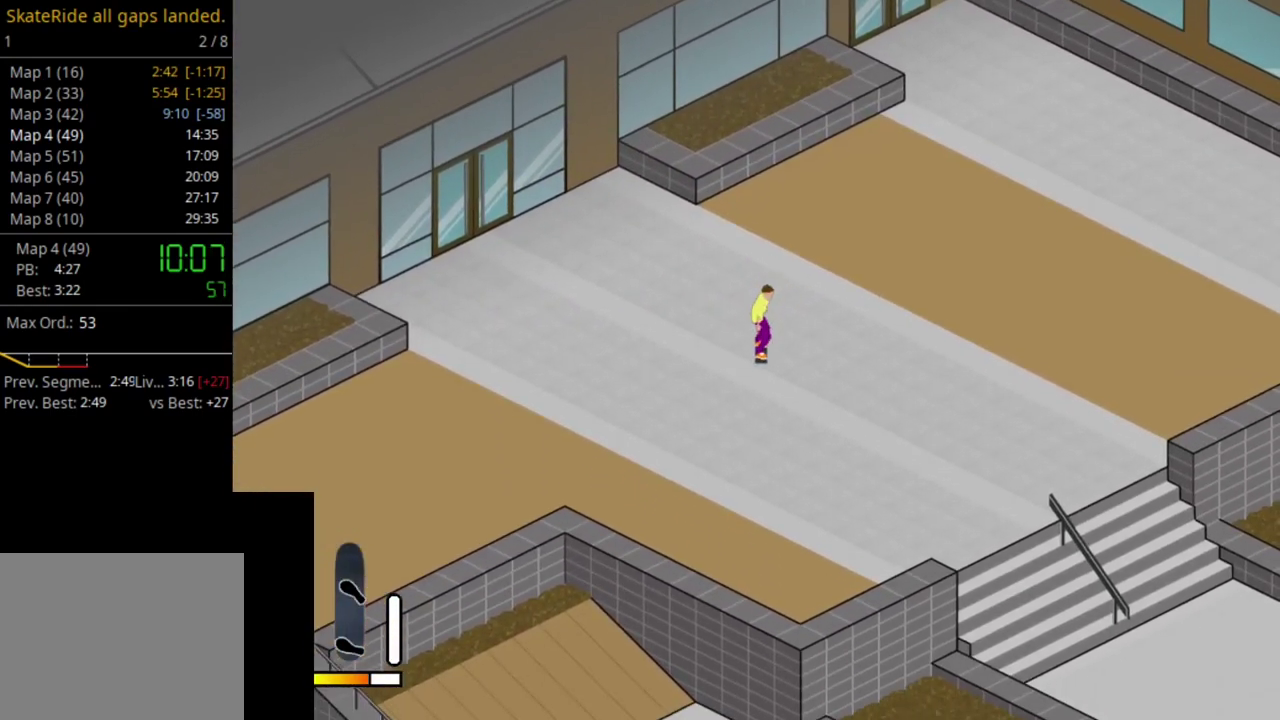
{"dt_ms": 500, "buttons": ["CROSS"], "right_stick": "center", "events": [[233, "CROSS", "down"], [233, "DPAD_LEFT", "down"], [417, "DPAD_LEFT", "up"]]}
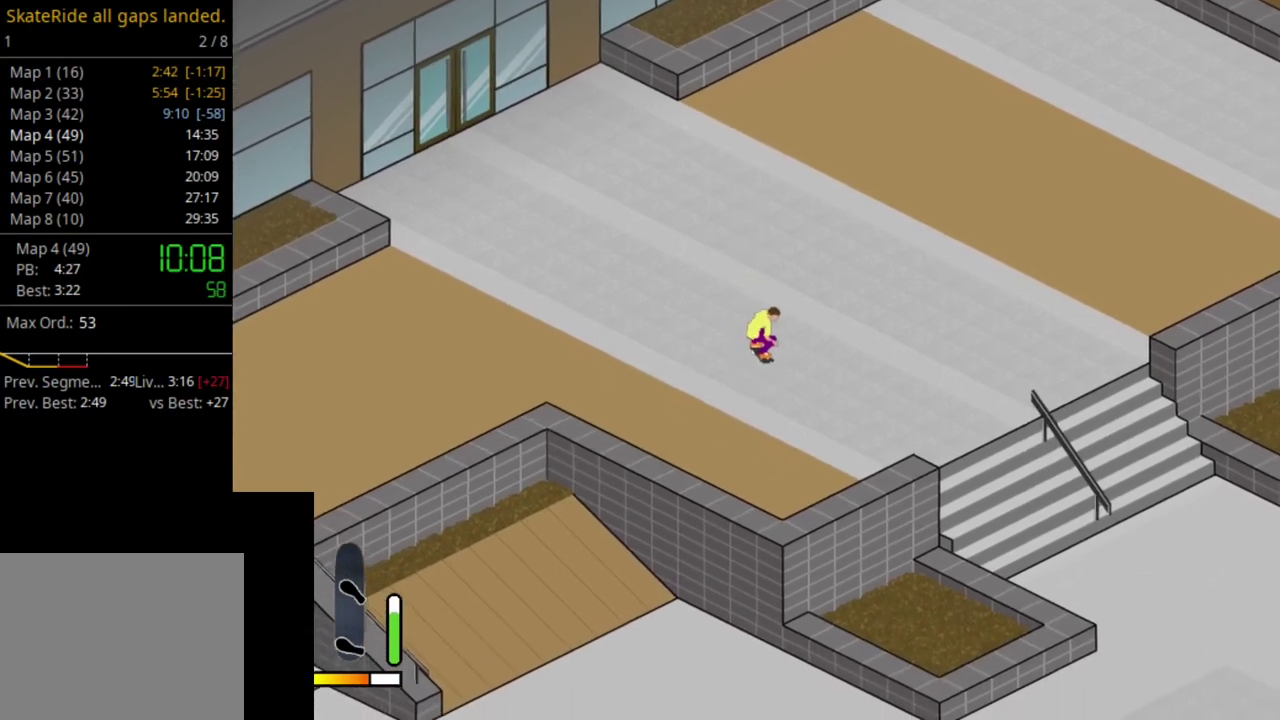
{"dt_ms": 400, "buttons": ["CROSS"], "right_stick": "center", "events": [[283, "DPAD_LEFT", "down"], [400, "DPAD_LEFT", "up"]]}
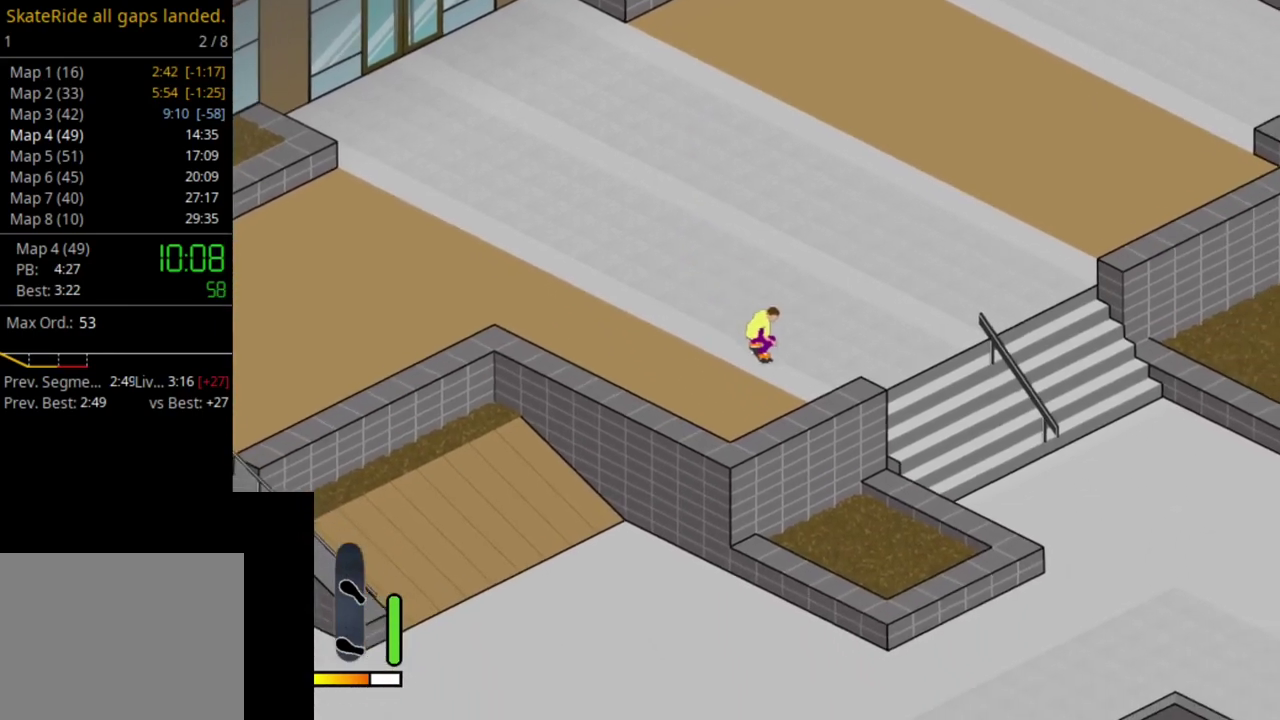
{"dt_ms": 600, "buttons": [], "right_stick": "center", "events": [[150, "CROSS", "up"]]}
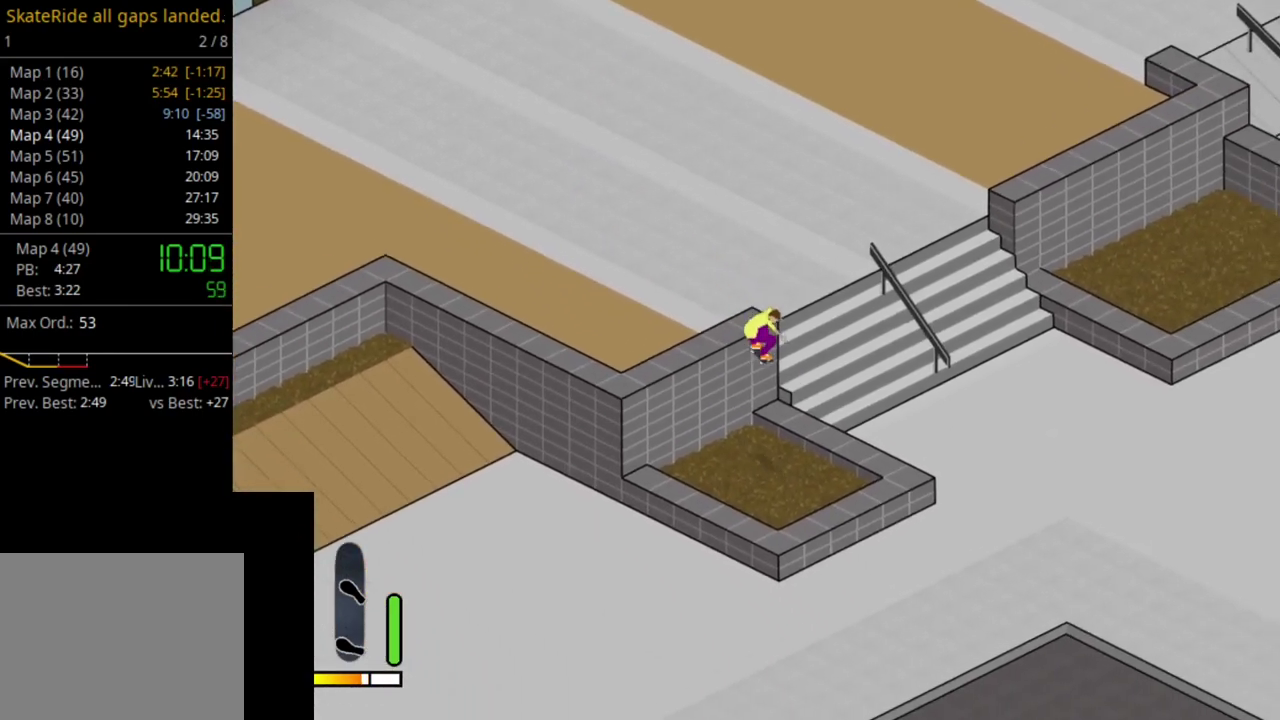
{"dt_ms": 500, "buttons": [], "right_stick": "center", "events": []}
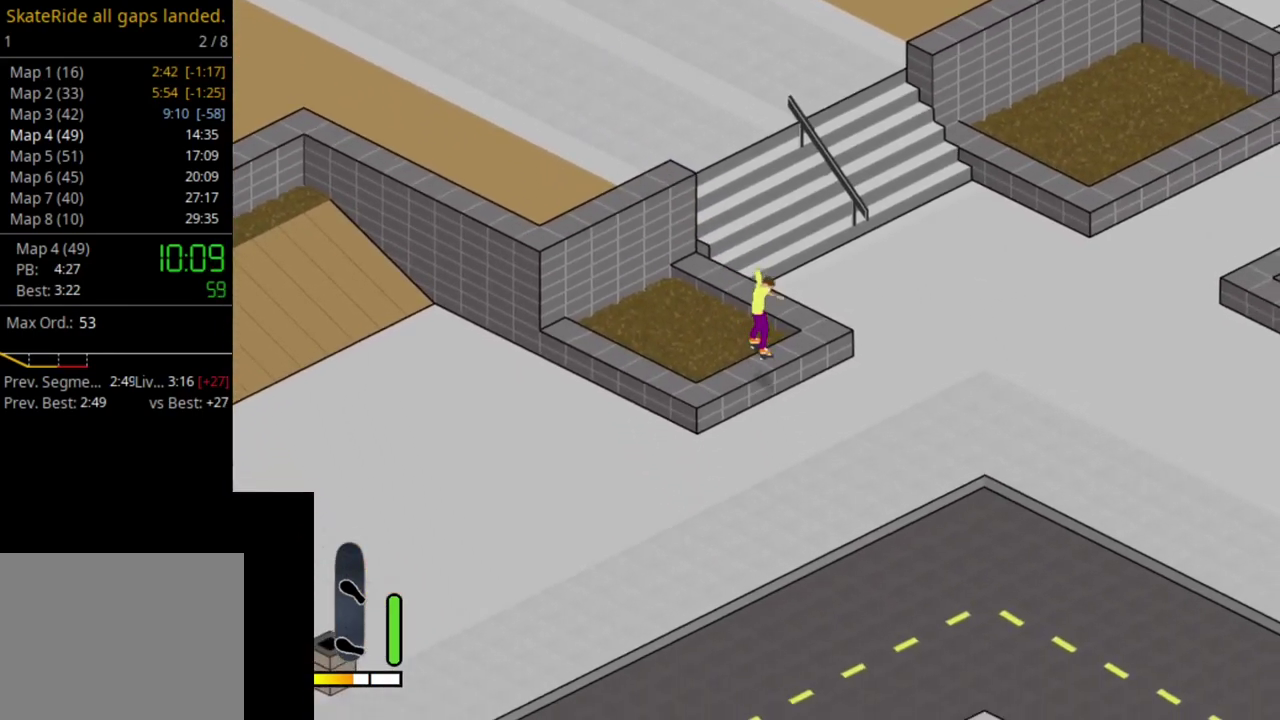
{"dt_ms": 500, "buttons": ["DPAD_LEFT"], "right_stick": "center", "events": [[67, "CROSS", "down"], [183, "DPAD_LEFT", "down"], [450, "CROSS", "up"]]}
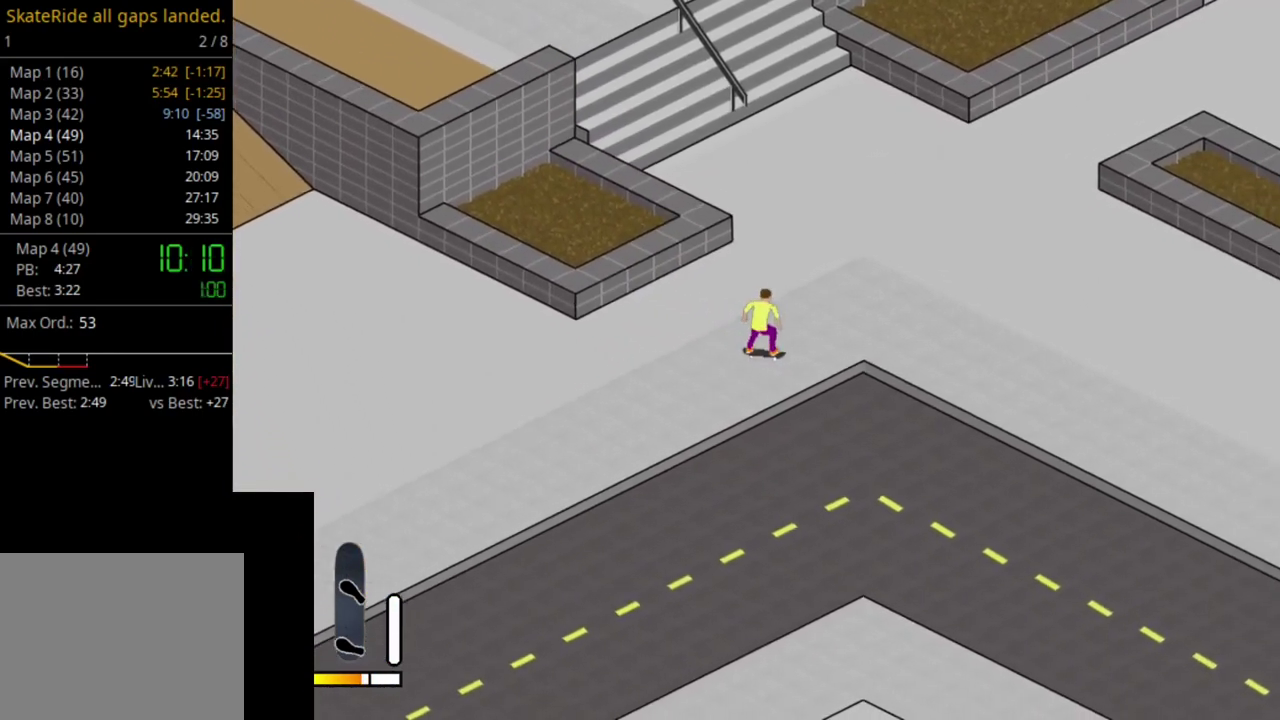
{"dt_ms": 400, "buttons": [], "right_stick": "center", "events": [[383, "DPAD_LEFT", "up"]]}
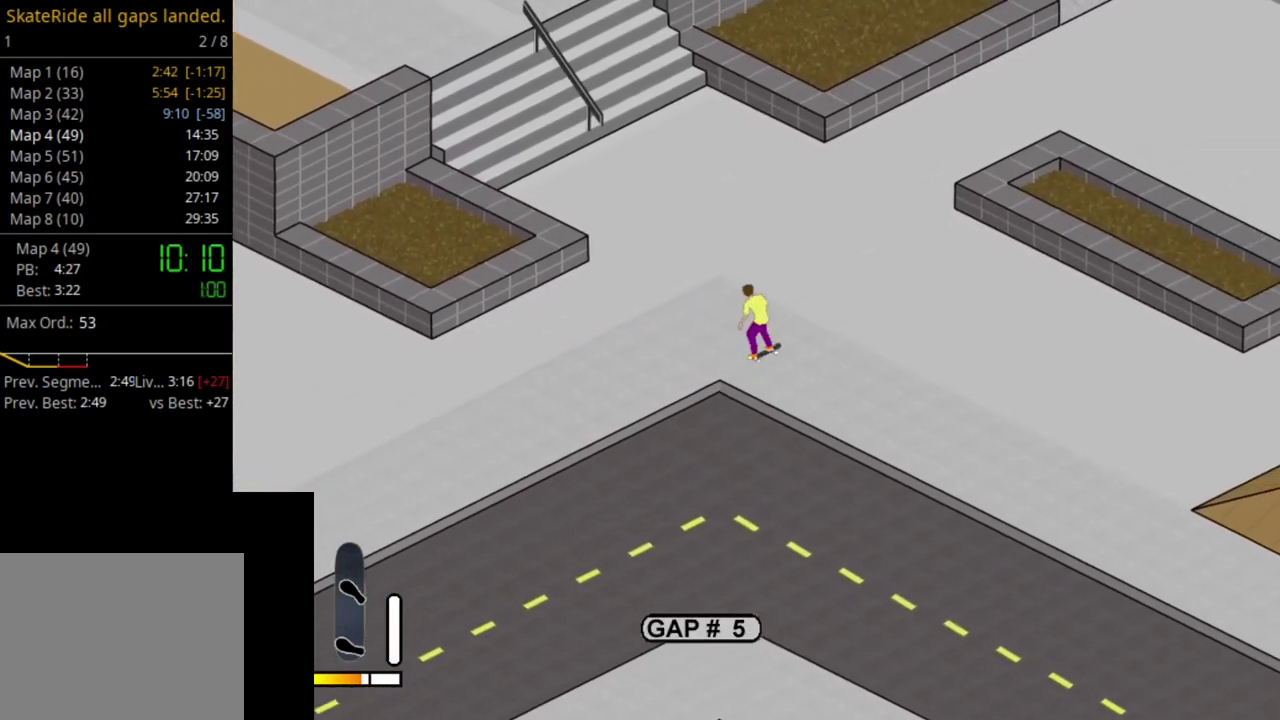
{"dt_ms": 600, "buttons": [], "right_stick": "center", "events": [[167, "SELECT", "down"], [317, "SELECT", "up"]]}
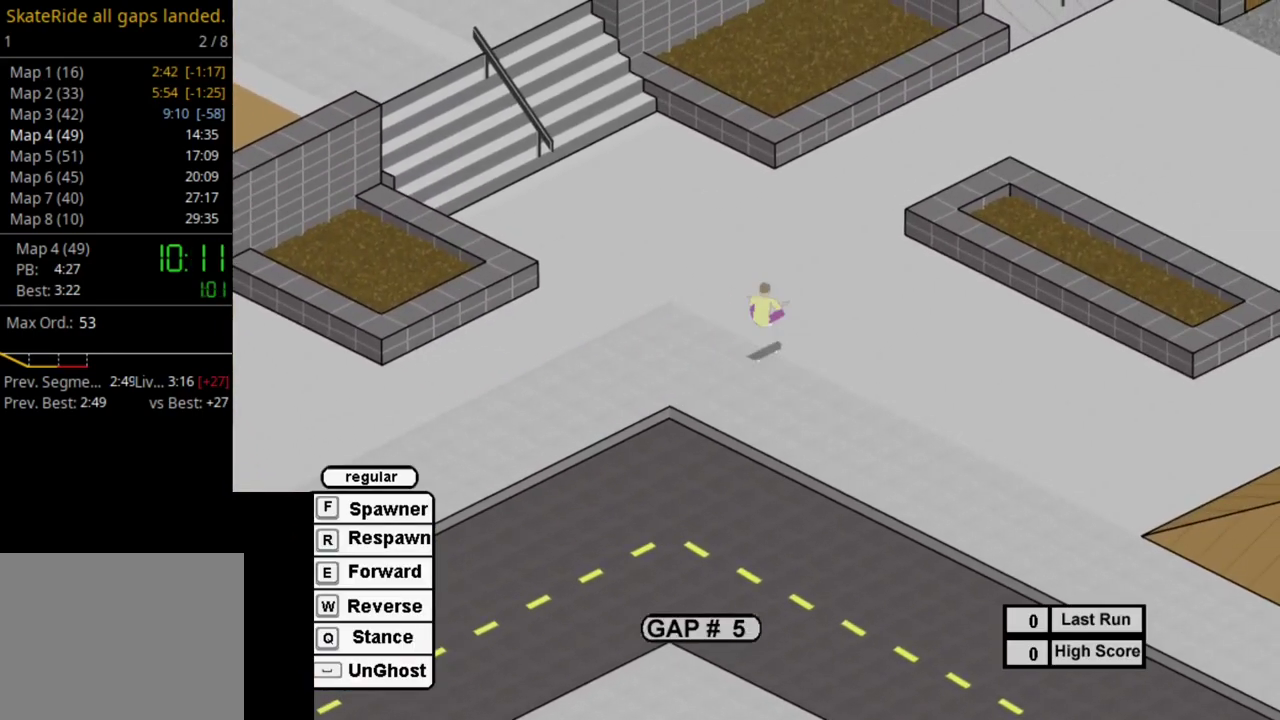
{"dt_ms": 500, "buttons": [], "right_stick": "center", "events": []}
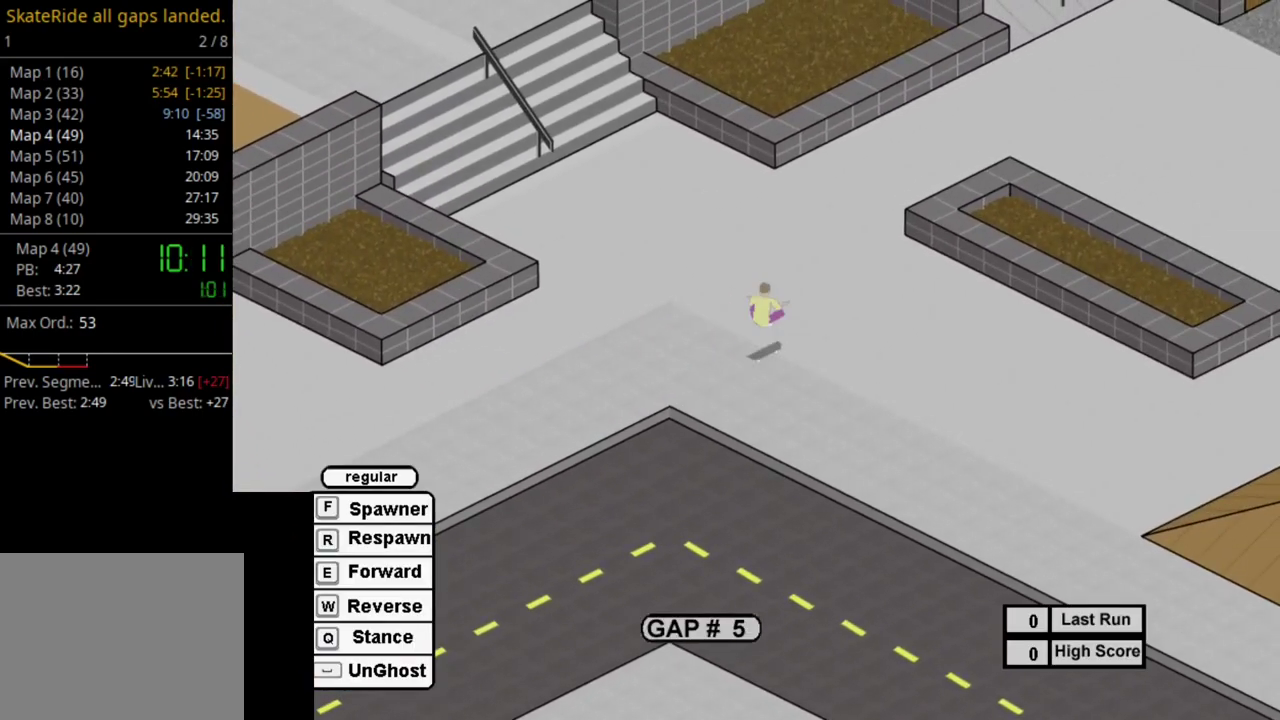
{"dt_ms": 400, "buttons": [], "right_stick": "center", "events": [[233, "R1", "down"], [350, "R1", "up"]]}
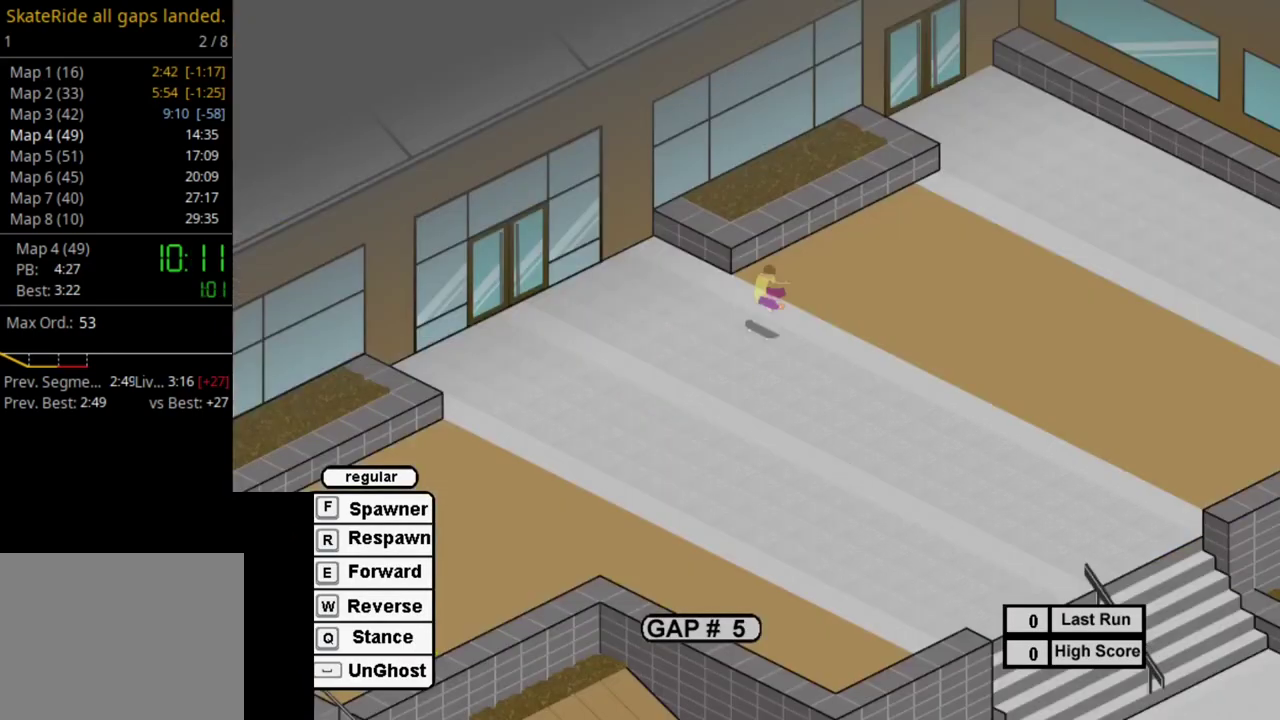
{"dt_ms": 600, "buttons": [], "right_stick": "center", "events": [[383, "SQUARE", "down"], [467, "SQUARE", "up"]]}
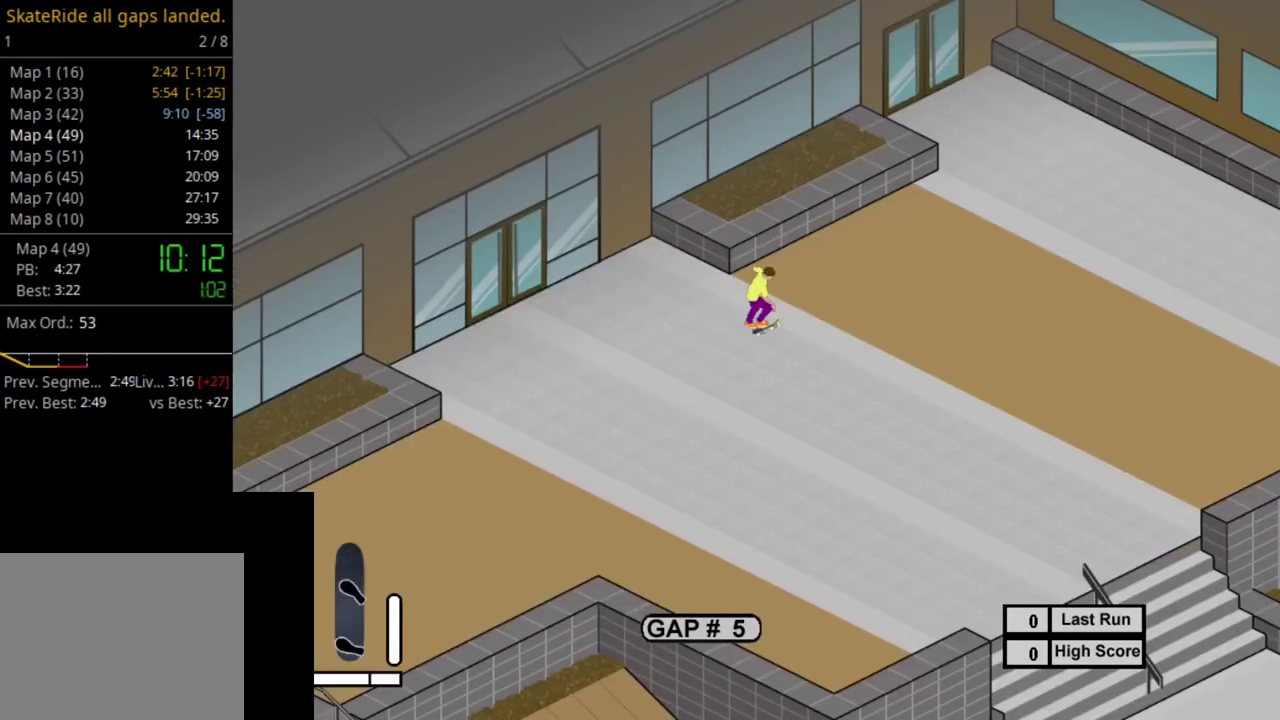
{"dt_ms": 600, "buttons": ["SQUARE"], "right_stick": "center", "events": [[250, "SQUARE", "down"], [383, "SQUARE", "up"], [517, "SQUARE", "down"]]}
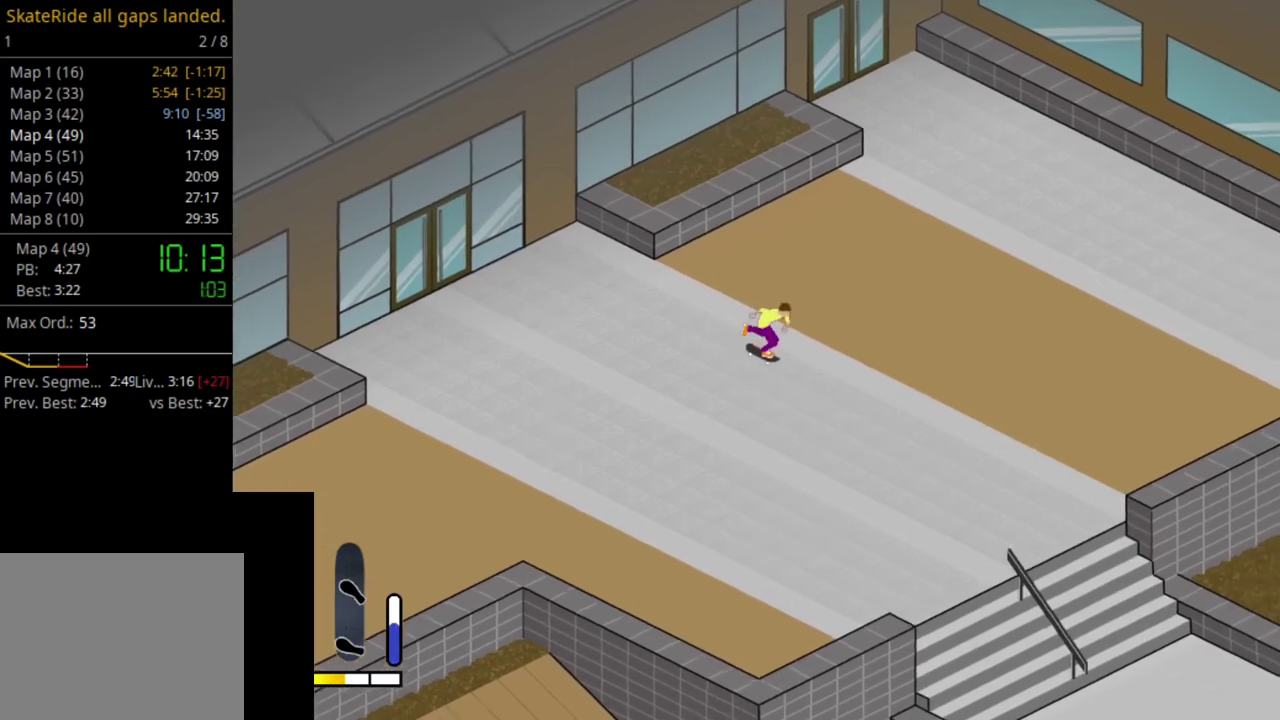
{"dt_ms": 600, "buttons": ["SQUARE"], "right_stick": "center", "events": [[17, "SQUARE", "up"], [50, "DPAD_LEFT", "down"], [233, "SQUARE", "down"], [317, "SQUARE", "up"], [500, "DPAD_LEFT", "up"], [533, "SQUARE", "down"]]}
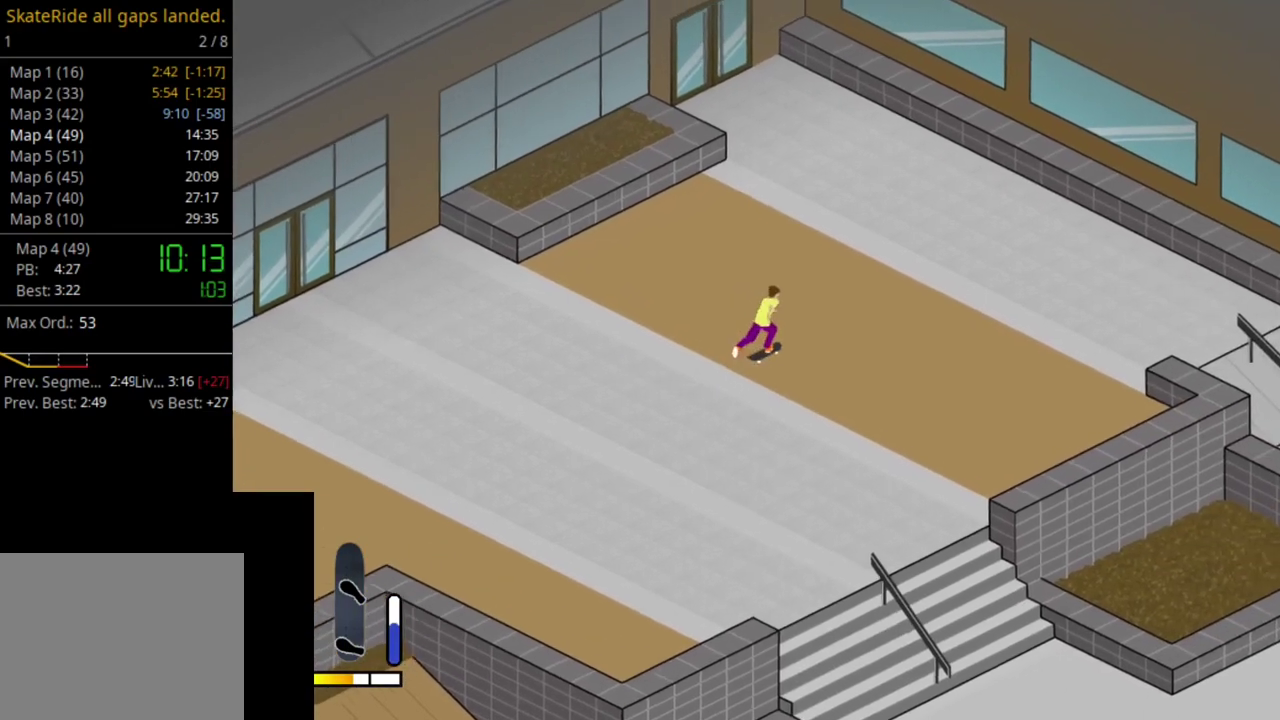
{"dt_ms": 500, "buttons": ["SQUARE"], "right_stick": "center", "events": [[67, "SQUARE", "up"], [83, "DPAD_RIGHT", "down"], [217, "SQUARE", "down"], [233, "DPAD_RIGHT", "up"], [317, "SQUARE", "up"], [433, "SQUARE", "down"]]}
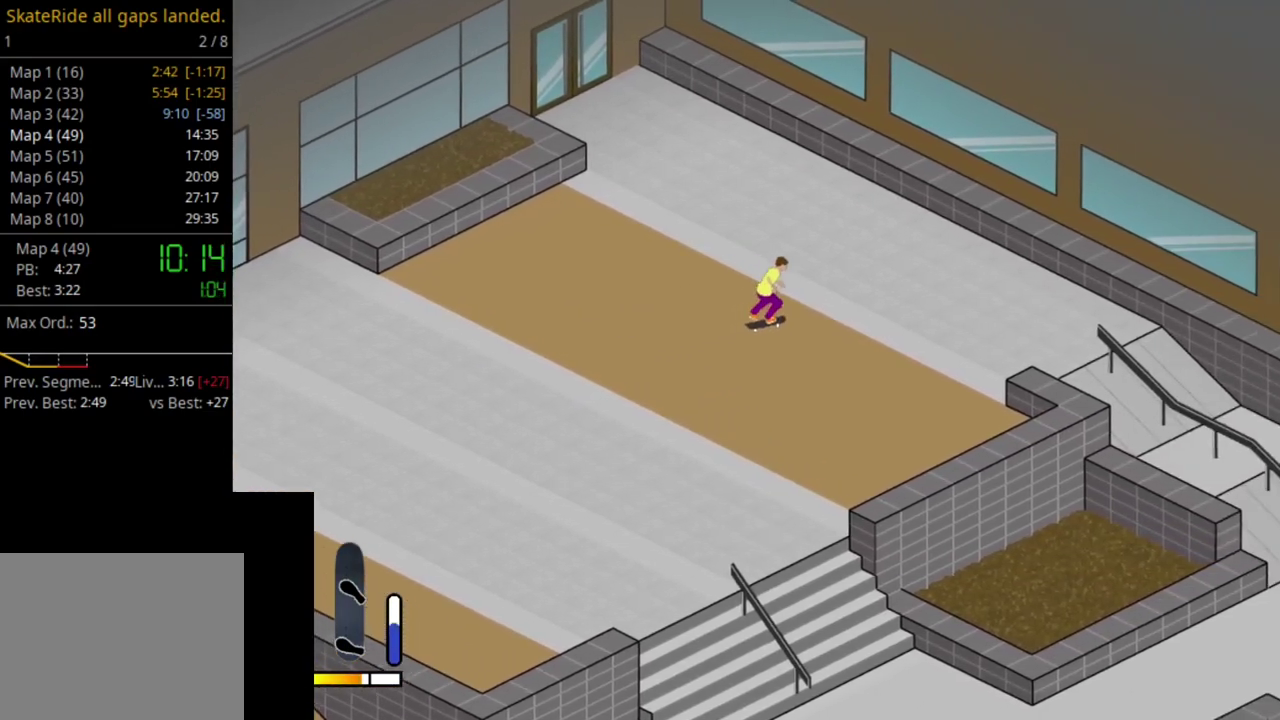
{"dt_ms": 500, "buttons": ["DPAD_LEFT"], "right_stick": "center", "events": [[67, "SQUARE", "up"], [100, "DPAD_LEFT", "down"], [150, "SQUARE", "down"], [250, "SQUARE", "up"], [333, "SQUARE", "down"], [450, "SQUARE", "up"]]}
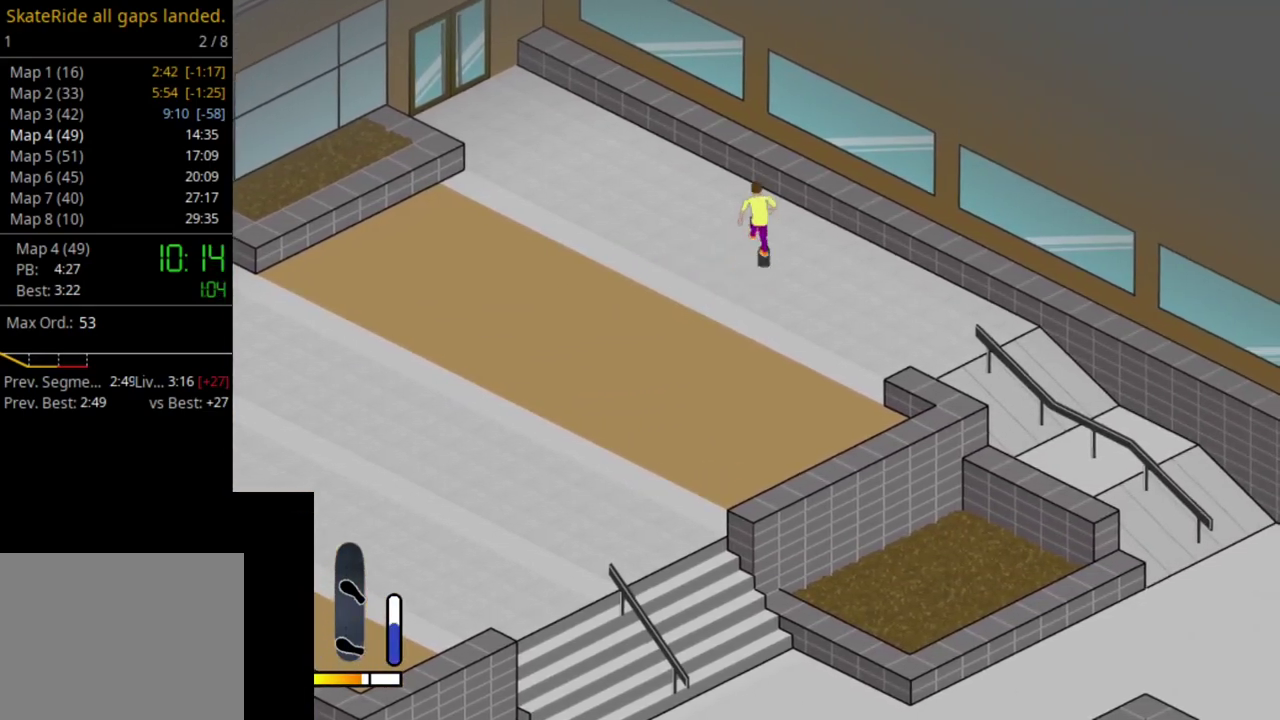
{"dt_ms": 500, "buttons": ["SQUARE", "DPAD_LEFT"], "right_stick": "center", "events": [[50, "SQUARE", "down"], [167, "SQUARE", "up"], [250, "SQUARE", "down"], [350, "SQUARE", "up"], [433, "SQUARE", "down"]]}
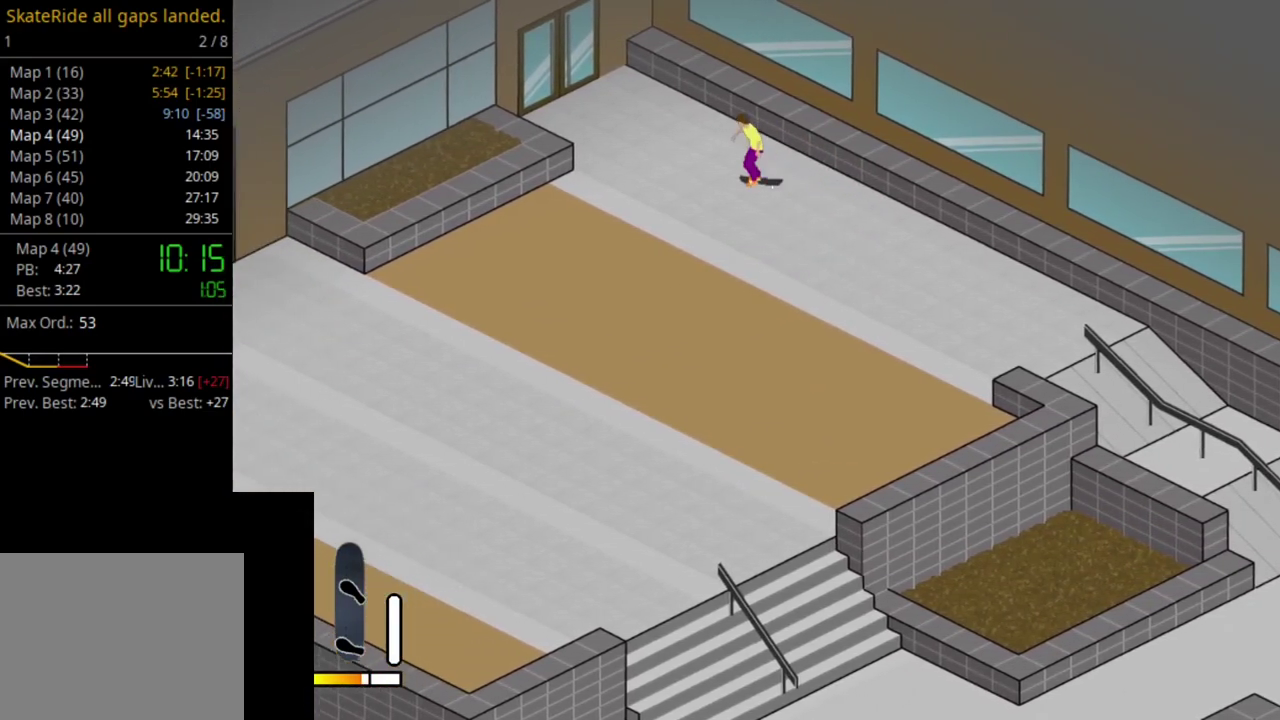
{"dt_ms": 300, "buttons": ["DPAD_LEFT"], "right_stick": "center", "events": [[33, "SQUARE", "up"], [117, "SQUARE", "down"], [217, "SQUARE", "up"]]}